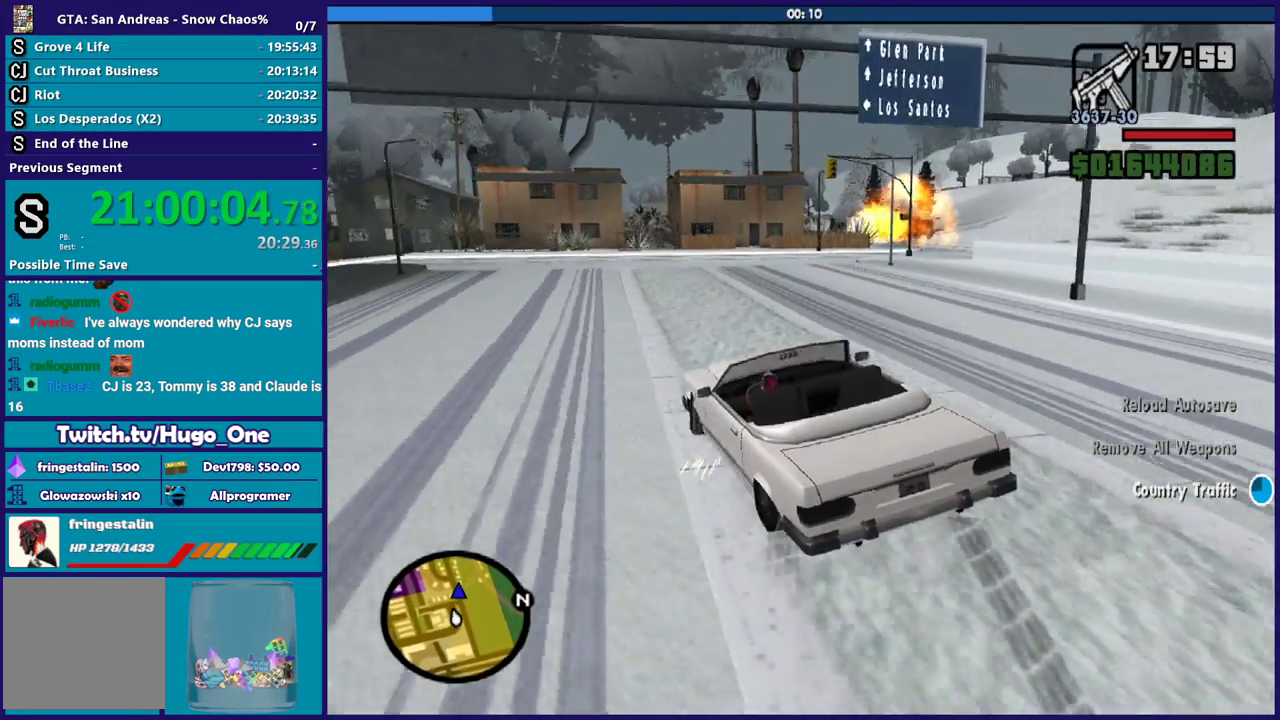
Gameplay with a controller (Xbox layout); each line is a JSON object with the inputs held at the frame after it. "events" lists button and stick changes between this image and that frame as [ms after this image, input, new state], when the widget could be followed in between.
{"buttons": [], "left_stick": "center", "right_stick": "center", "events": [[100, "right_stick", "down"], [400, "R2", "up"], [467, "left_stick", "center"], [500, "right_stick", "center"]]}
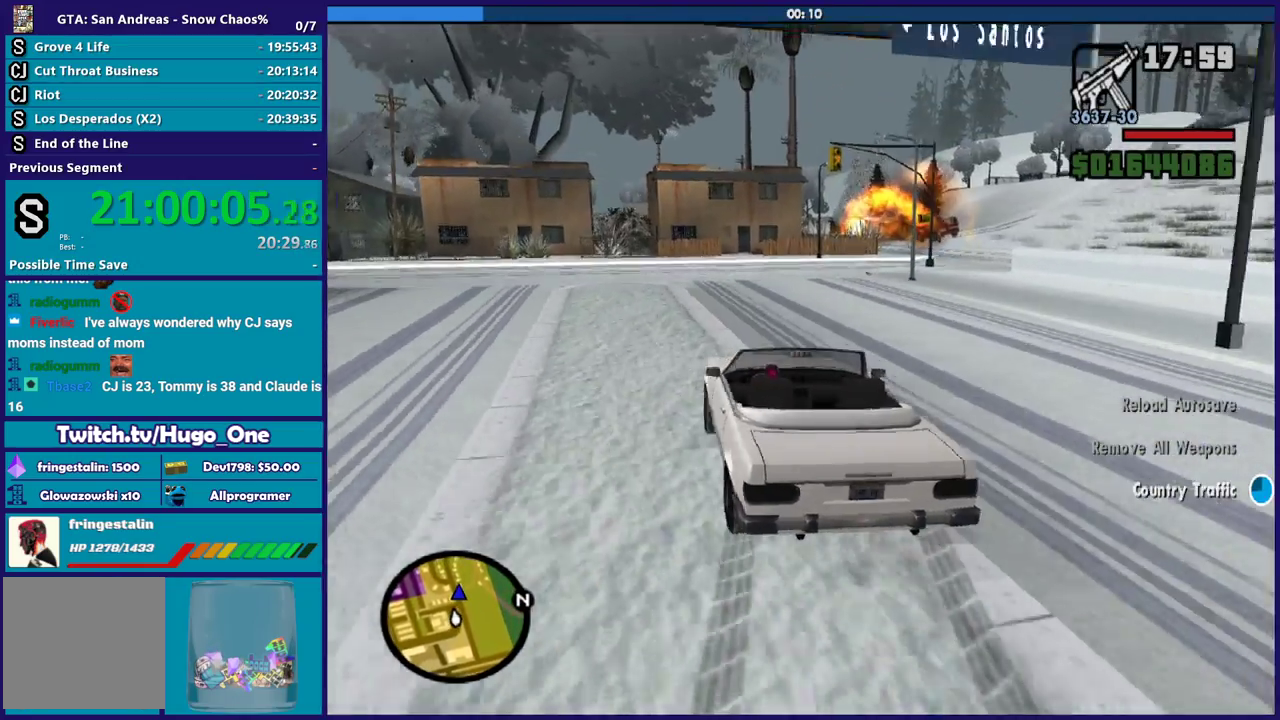
{"buttons": [], "left_stick": "left", "right_stick": "center", "events": [[34, "left_stick", "left"], [134, "R2", "down"], [234, "left_stick", "down-right"], [434, "left_stick", "left"], [501, "R2", "up"]]}
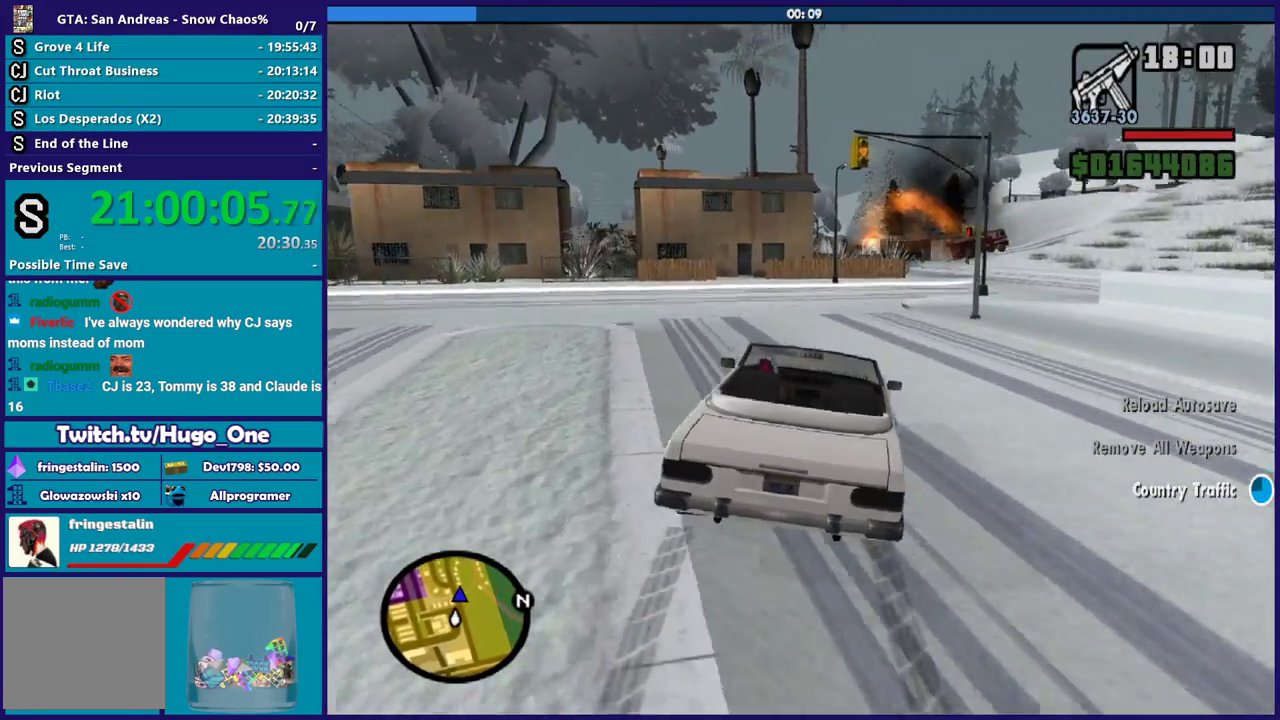
{"buttons": [], "left_stick": "right", "right_stick": "right", "events": [[133, "left_stick", "down-right"], [133, "right_stick", "down"], [233, "left_stick", "right"], [300, "right_stick", "down-right"], [500, "right_stick", "right"]]}
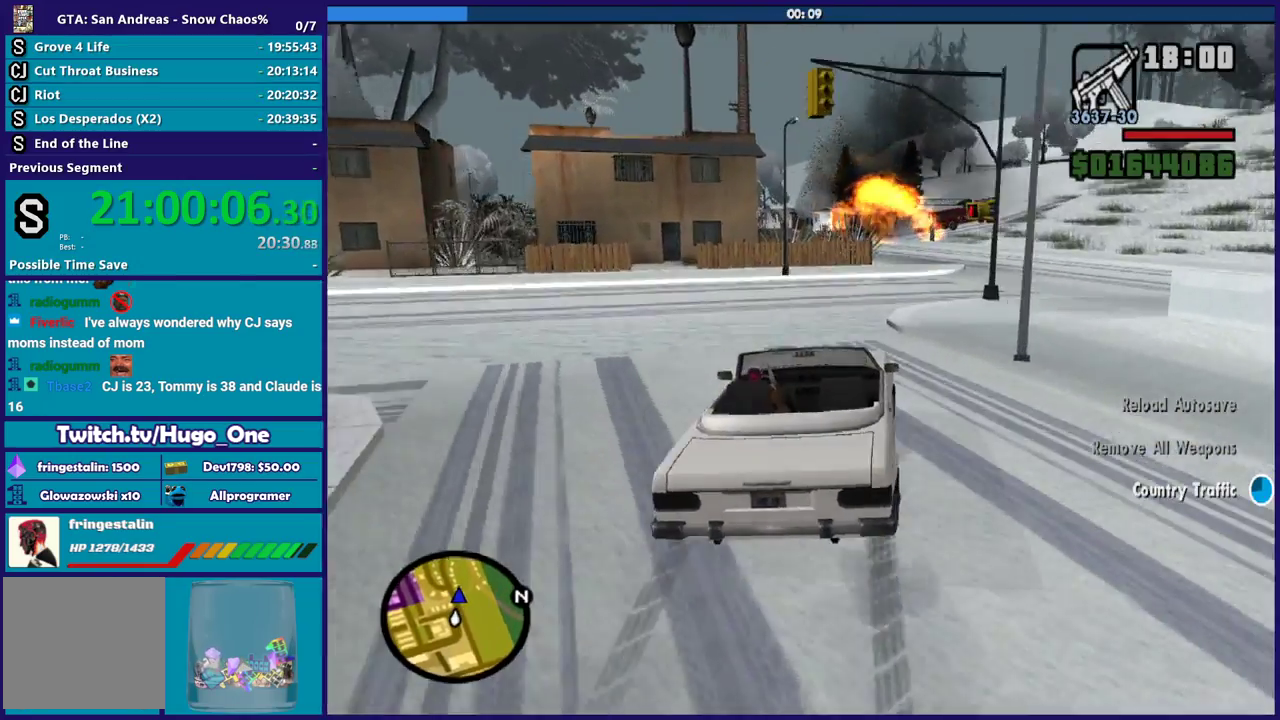
{"buttons": ["R2"], "left_stick": "center", "right_stick": "down-right"}
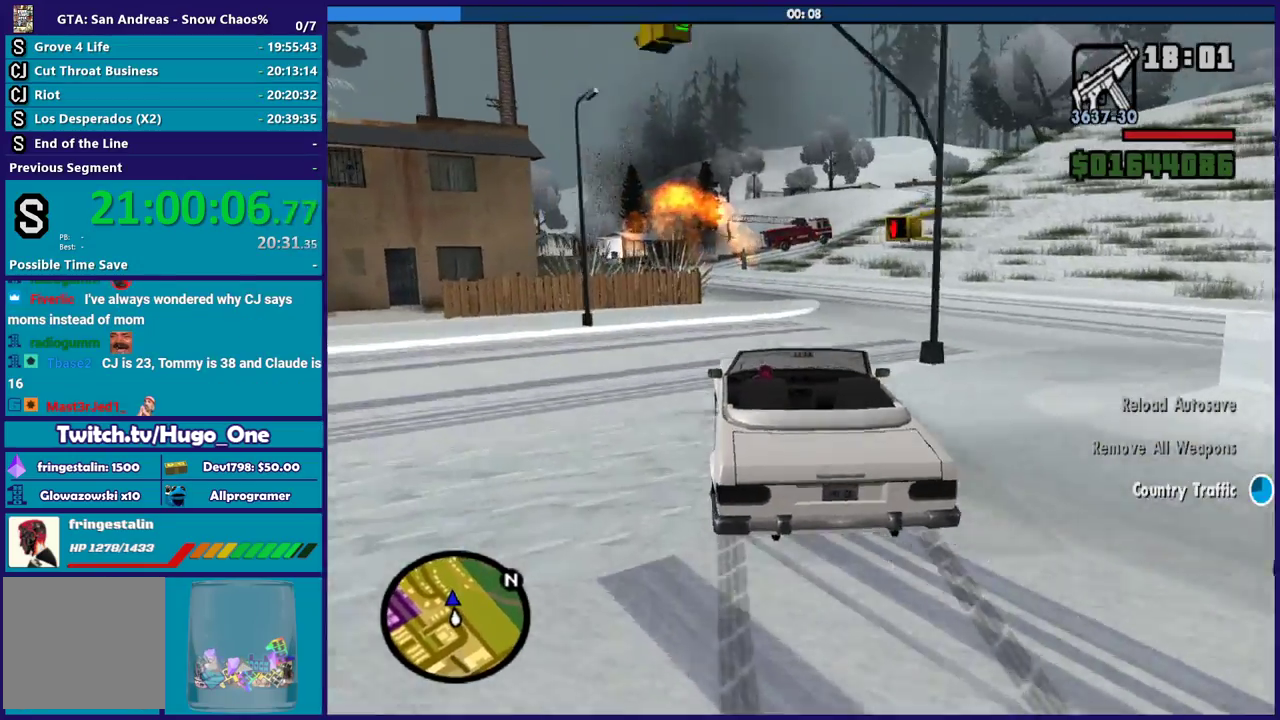
{"buttons": ["R2"], "left_stick": "right", "right_stick": "down"}
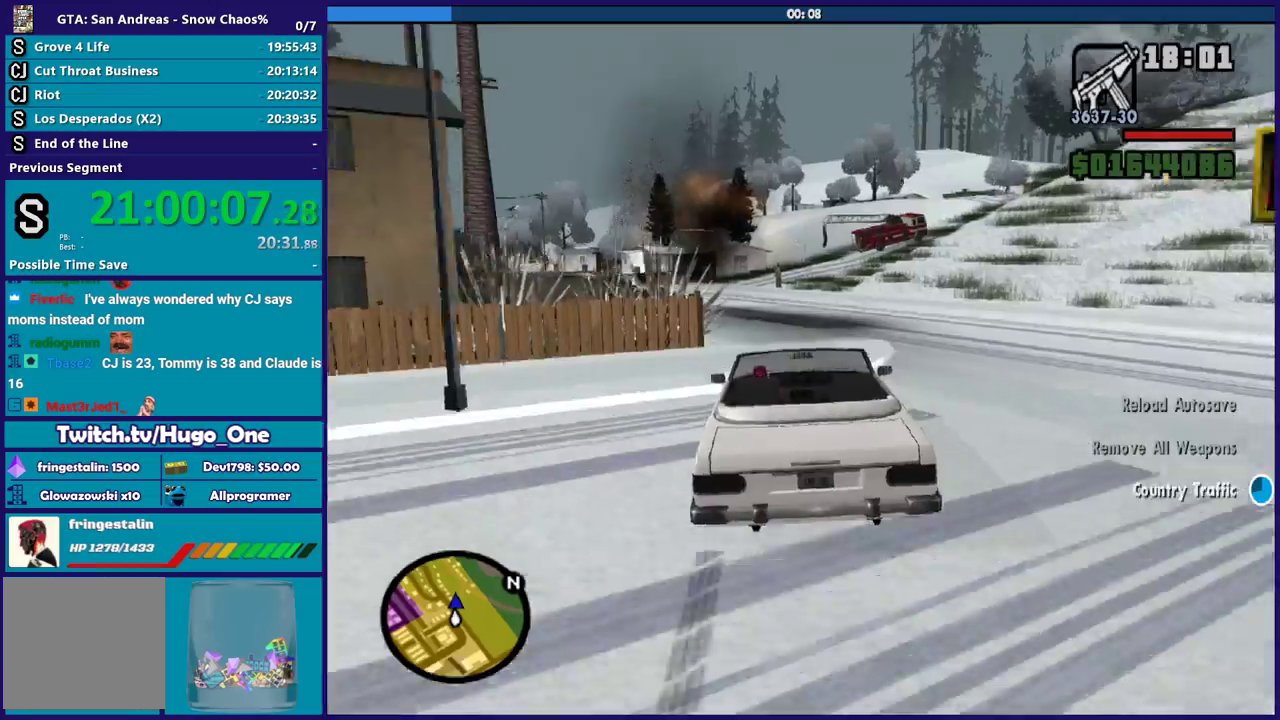
{"buttons": ["R2"], "left_stick": "left", "right_stick": "down", "events": [[234, "left_stick", "left"], [267, "right_stick", "down-right"], [467, "right_stick", "down"]]}
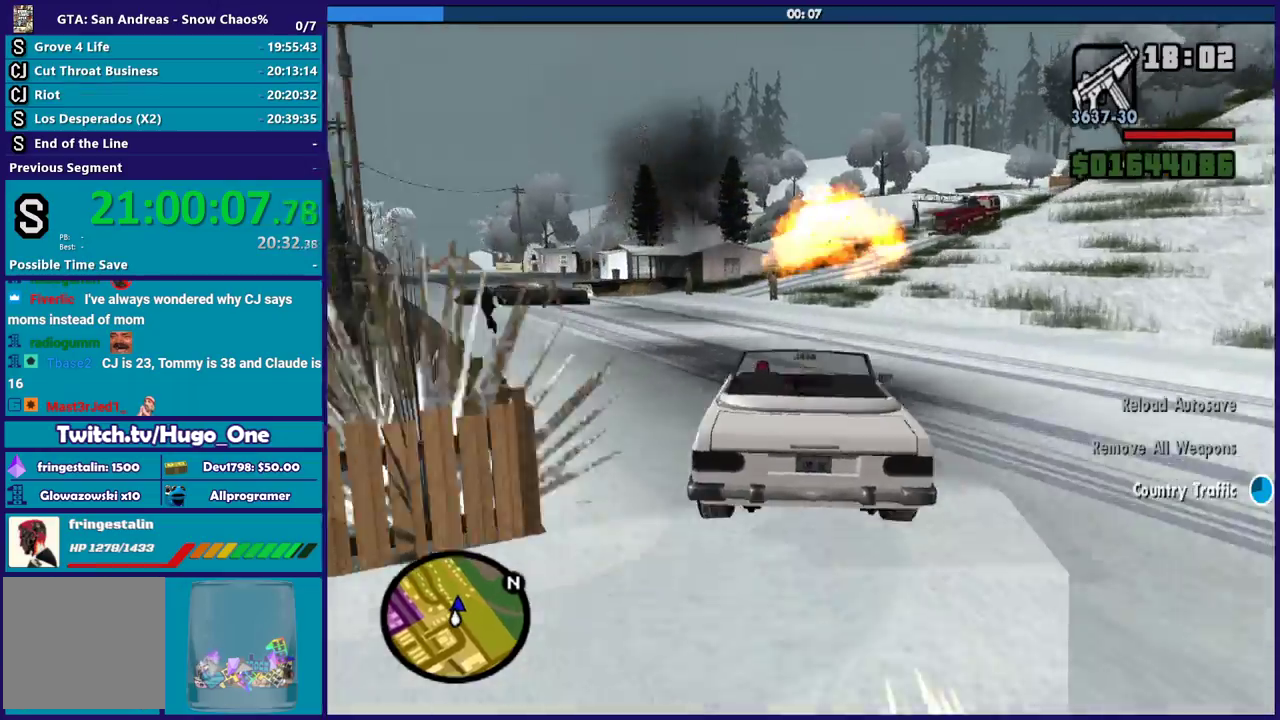
{"buttons": [], "left_stick": "down-right", "right_stick": "down", "events": [[33, "R2", "up"], [67, "left_stick", "center"], [133, "R2", "down"], [300, "left_stick", "down-right"], [467, "R2", "up"]]}
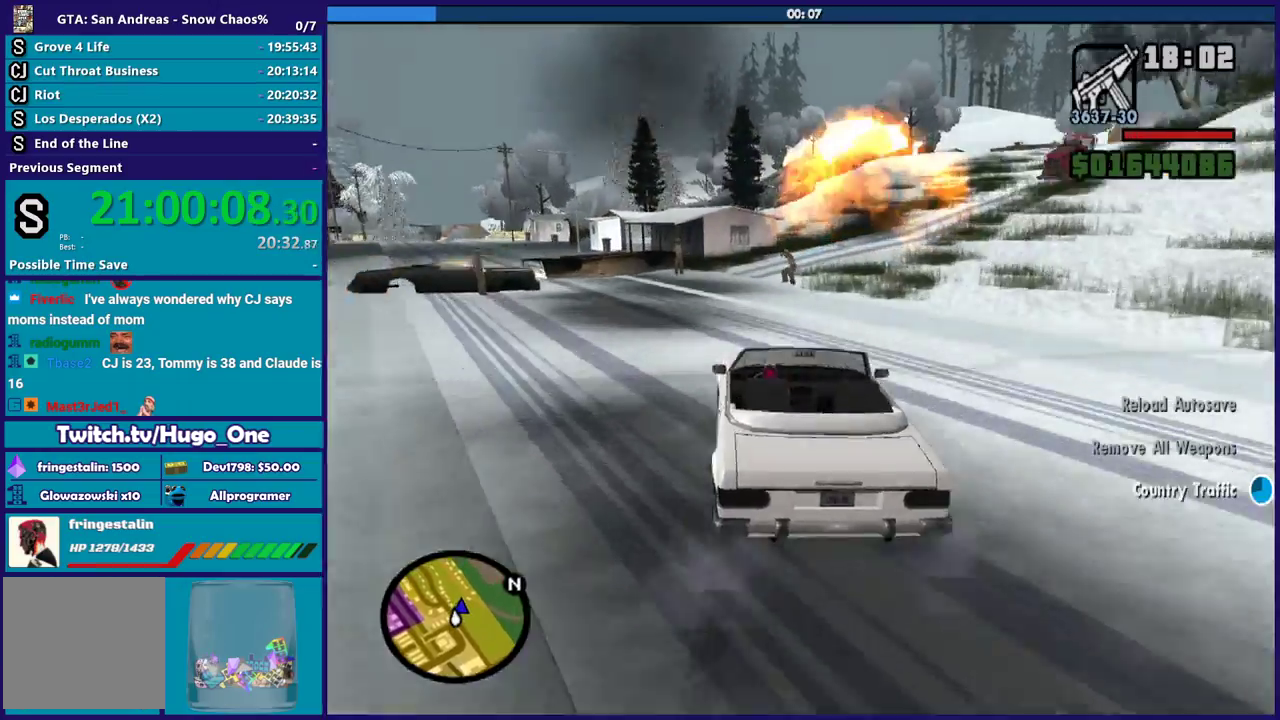
{"buttons": [], "left_stick": "right", "right_stick": "down", "events": [[67, "left_stick", "right"]]}
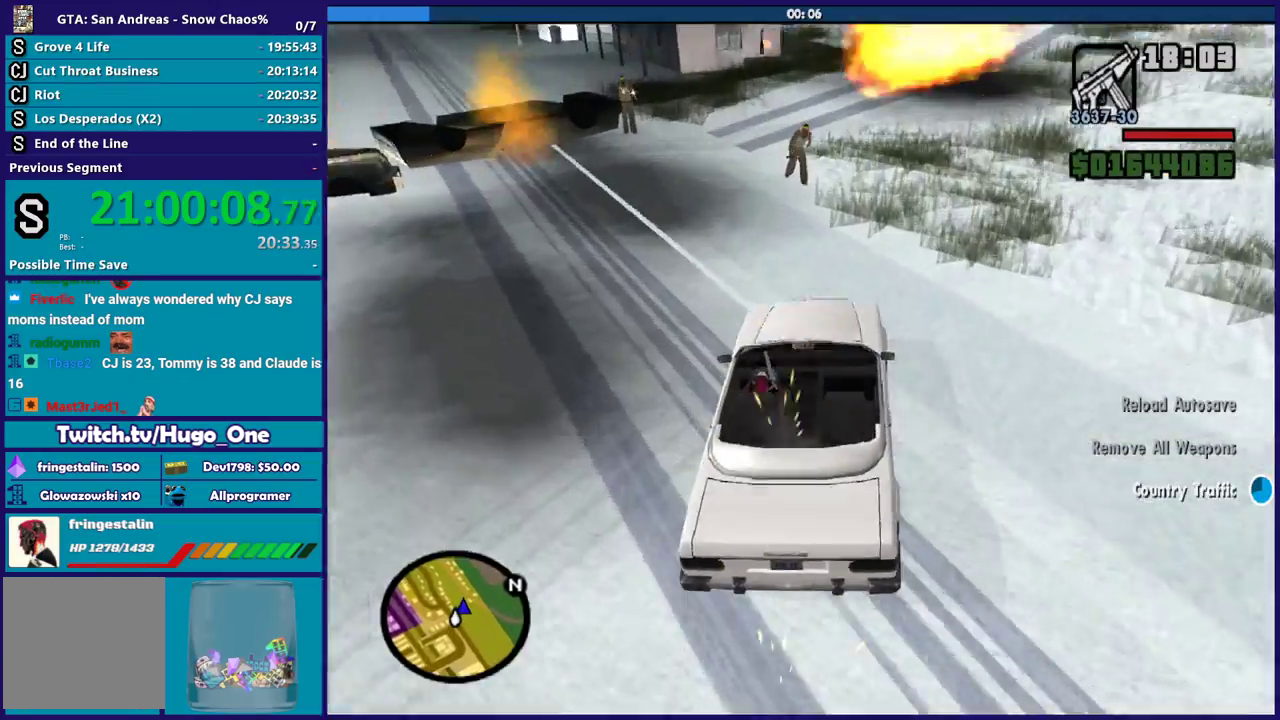
{"buttons": [], "left_stick": "right", "right_stick": "up-right", "events": [[334, "right_stick", "down-right"], [467, "right_stick", "up-right"]]}
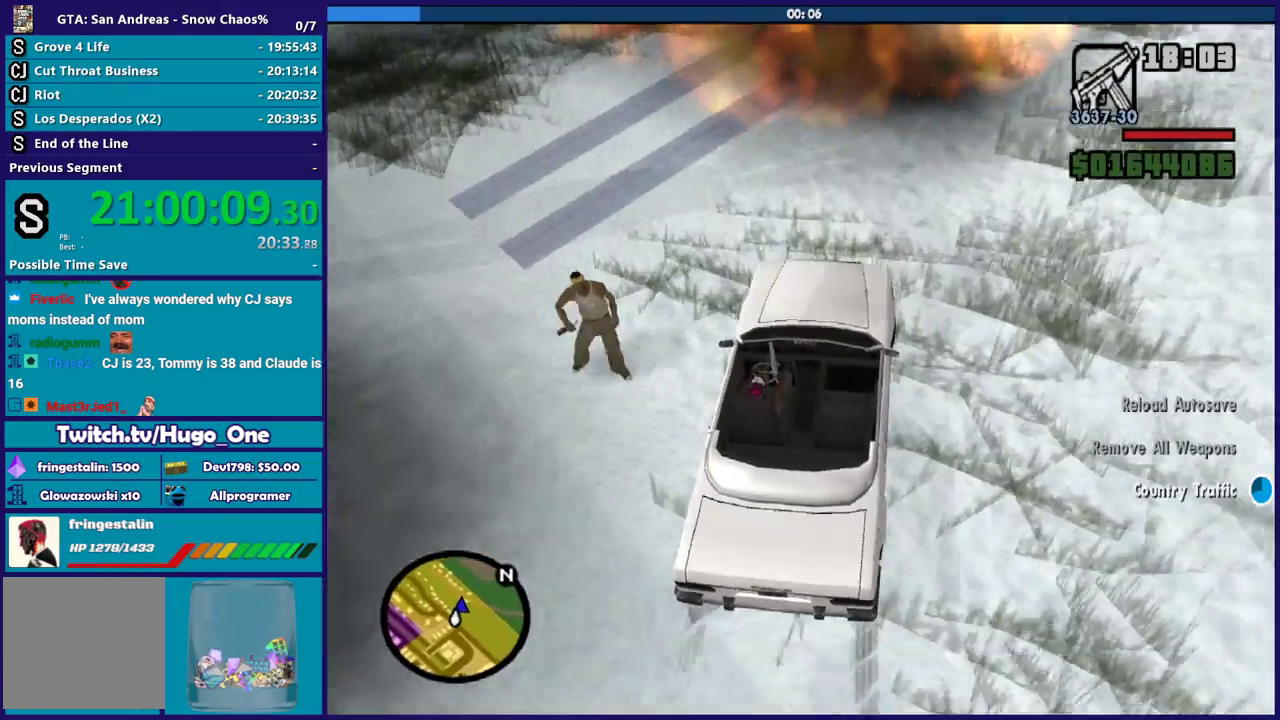
{"buttons": ["R2"], "left_stick": "down-right", "right_stick": "center", "events": [[34, "left_stick", "center"], [167, "left_stick", "right"], [201, "R2", "down"], [267, "left_stick", "left"], [401, "left_stick", "down-right"], [434, "right_stick", "center"]]}
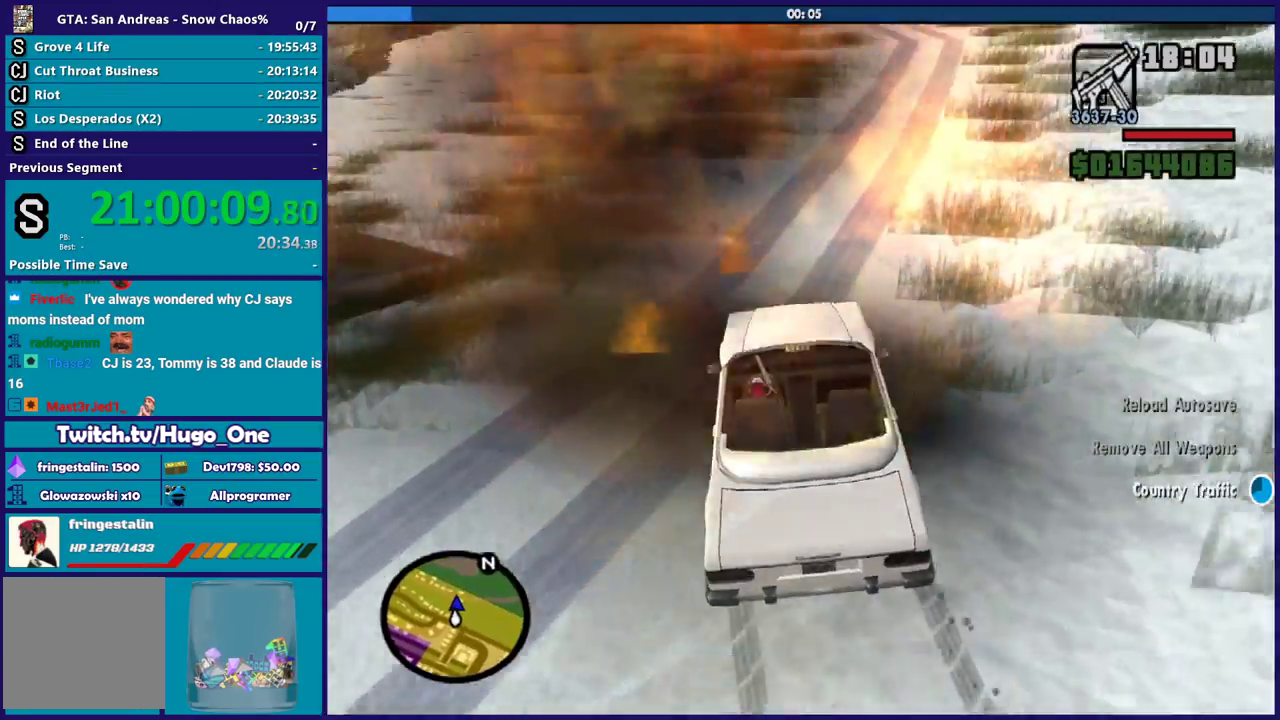
{"buttons": ["R2"], "left_stick": "center", "right_stick": "right", "events": [[67, "left_stick", "right"], [133, "right_stick", "down-right"], [334, "right_stick", "right"], [400, "left_stick", "center"]]}
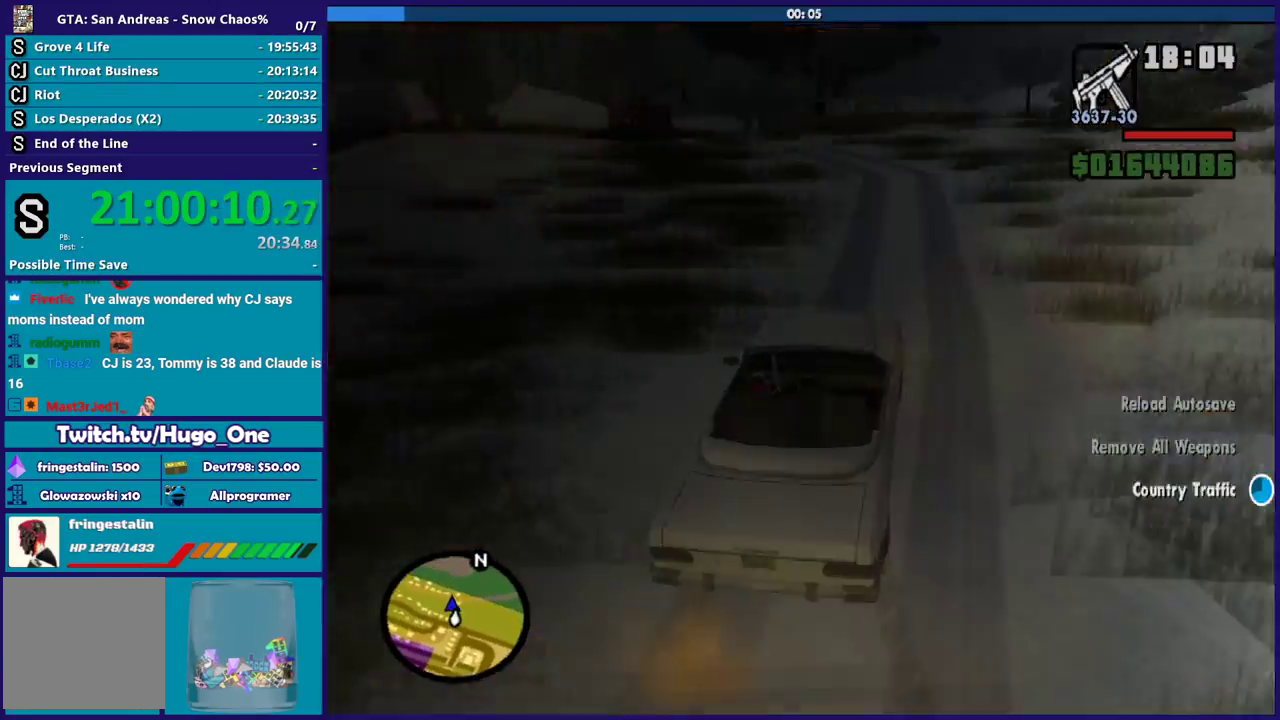
{"buttons": ["R2", "L3"], "left_stick": "left", "right_stick": "center", "events": [[34, "left_stick", "left"], [401, "L3", "down"], [468, "right_stick", "center"]]}
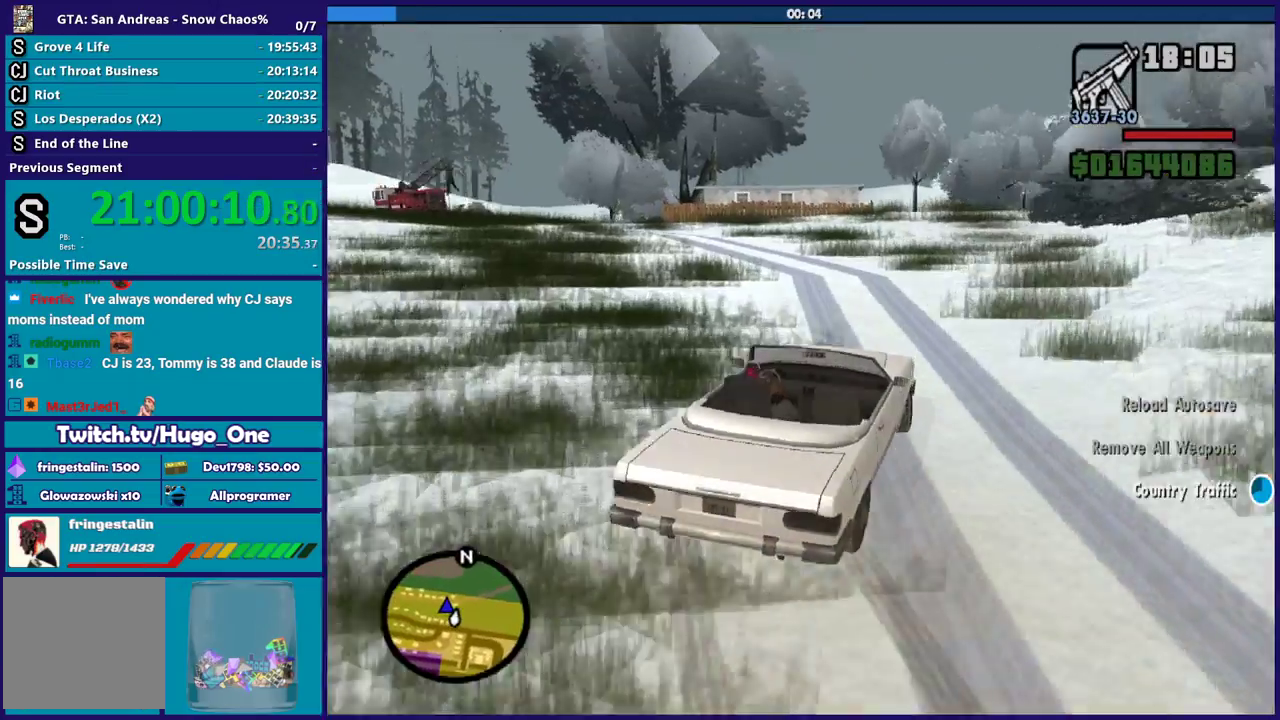
{"buttons": ["R2", "L3"], "left_stick": "left", "right_stick": "center", "events": []}
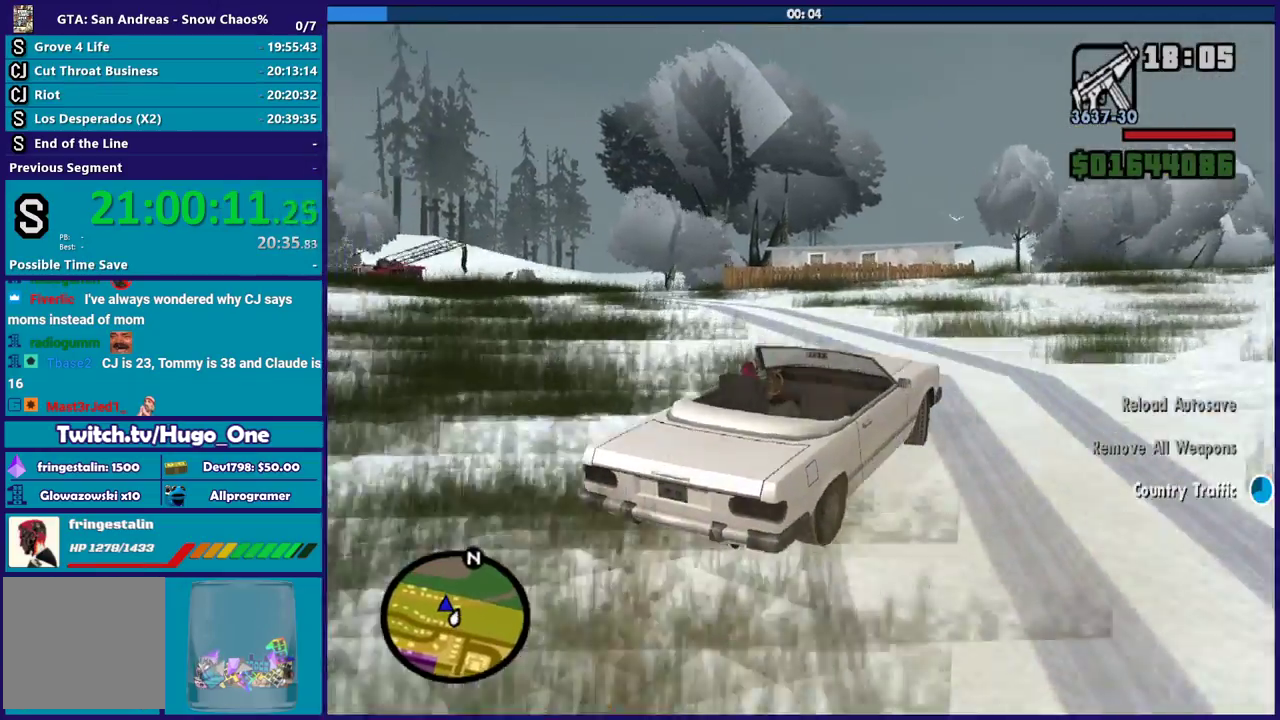
{"buttons": ["L3"], "left_stick": "left", "right_stick": "down-left", "events": [[134, "right_stick", "down-left"], [501, "R2", "up"]]}
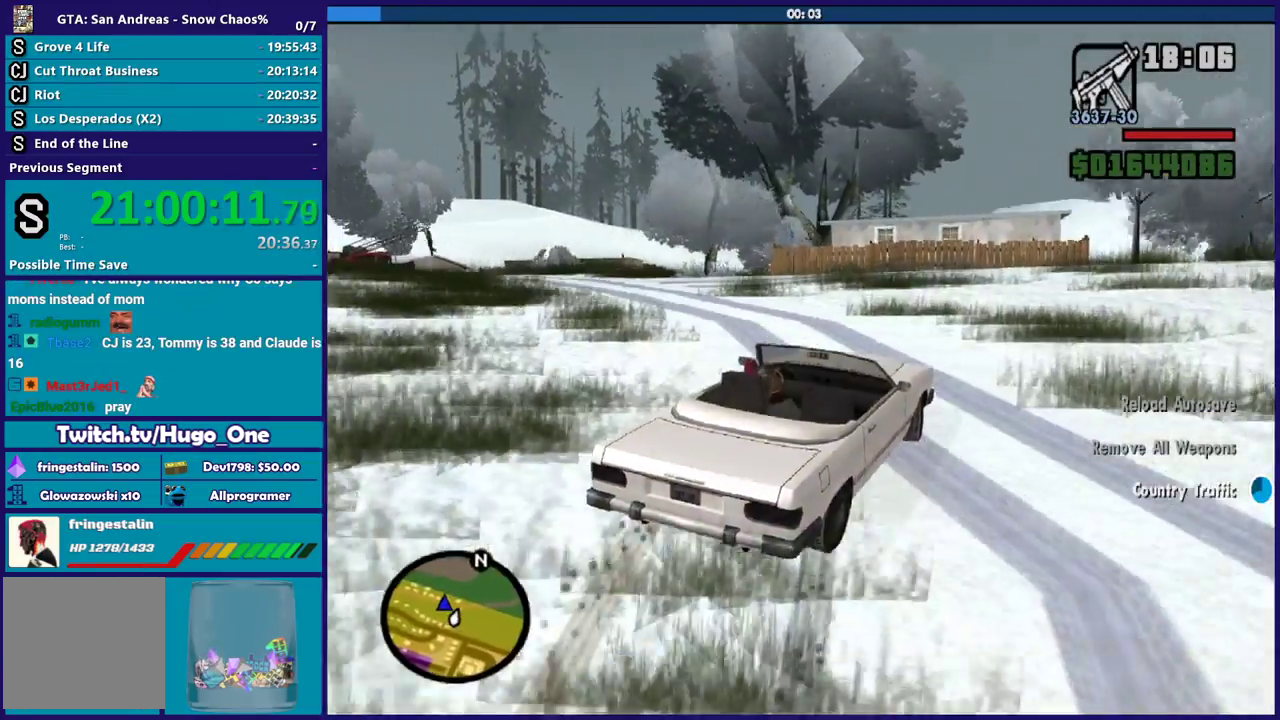
{"buttons": [], "left_stick": "left", "right_stick": "left"}
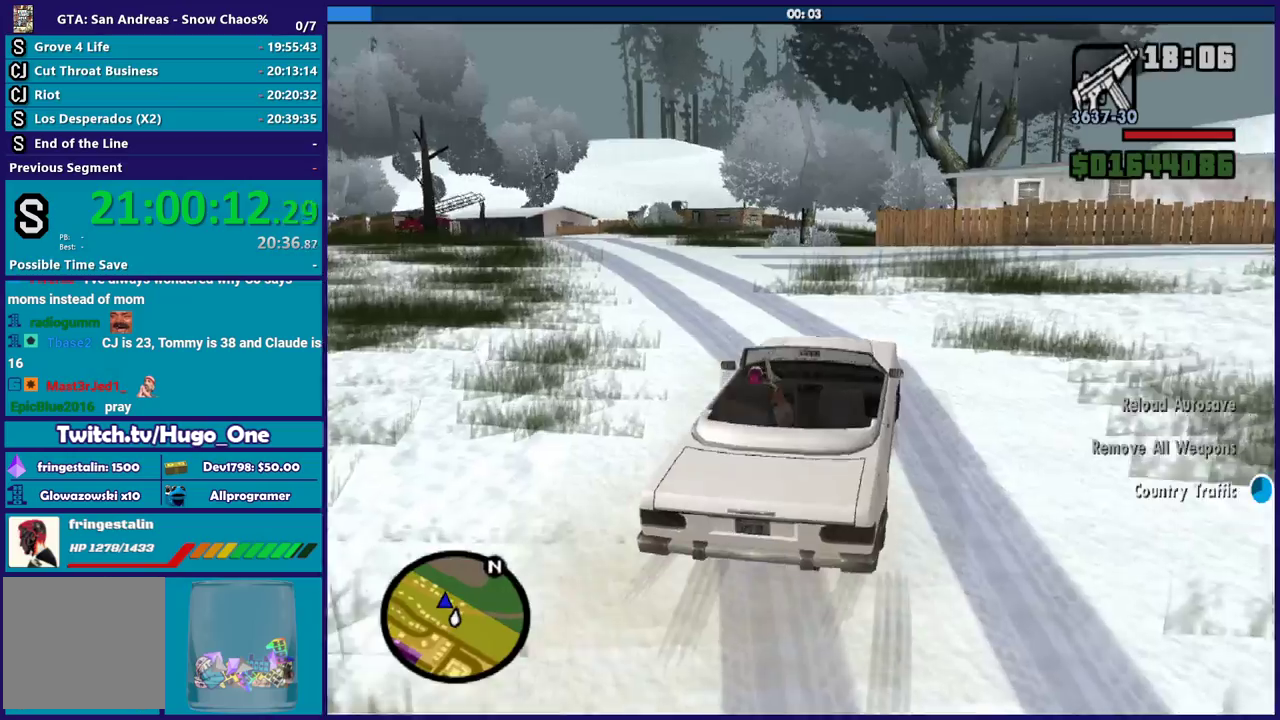
{"buttons": ["R2"], "left_stick": "left", "right_stick": "down-left", "events": [[34, "right_stick", "down-left"], [134, "left_stick", "right"], [267, "R2", "down"], [267, "left_stick", "left"]]}